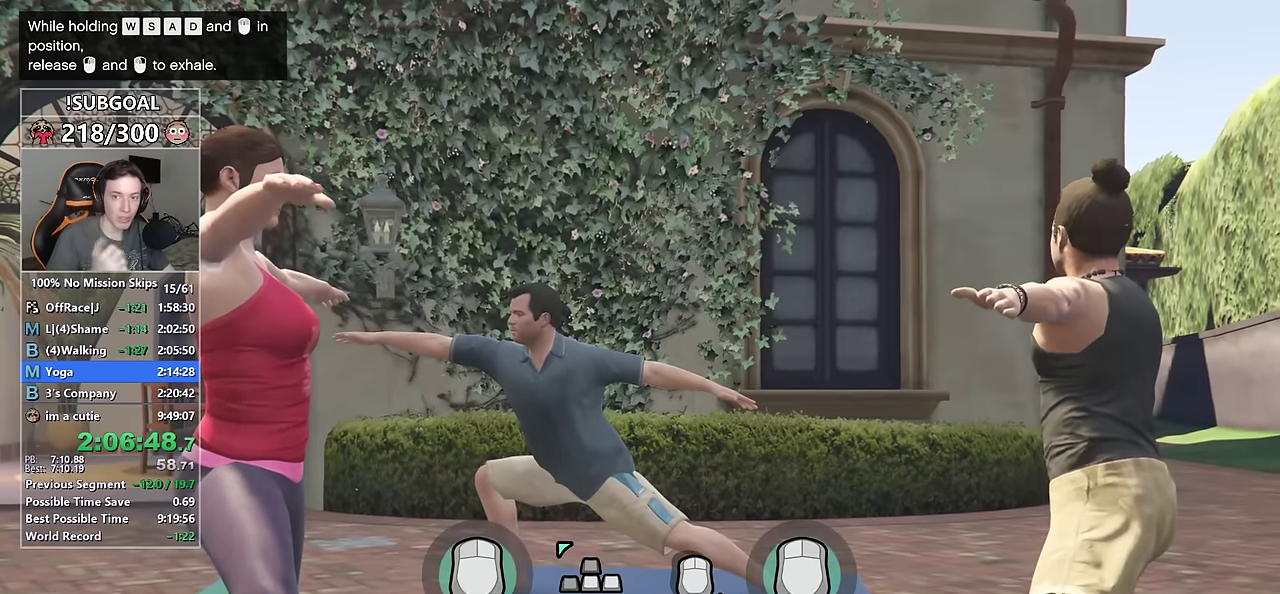
Gameplay with keyboard and mouse; each line is a JSON object with the keys and mouse buttons held at the frame after it. "events" lists presses ("down") and releases ("up") of "1", "2", "3", "4", "5", "6", "7", "a", "c", "caps_lock", "ctrl", "d", "e", "escape", "f", "f1", "f2", "f3", "g", "num4", "num5", "num6", "p", "q", "r", "return", "s", "shift", "space", "tab", "v", "w", "mouse_left", "mouse_middle", "mouse_right", "mouse_mb4", "mouse_mb5", "mouse_wheel_up" and "mouse_wheel_down" between this image and that frame as [ms after this image, input, new state], when the widget could be followed in between. "mouse_left", "mouse_middle", "mouse_right", "mouse_mb4", "mouse_mb5", "mouse_wheel_up", "mouse_wheel_down" = the "left", "middle", "right", "mb4", "mb5", "wheel_up", "wheel_down" buttons of the "mouse" list. No other keys are recorded. Not read: mouse_move.
{"keys": ["a", "w"], "mouse": [], "events": []}
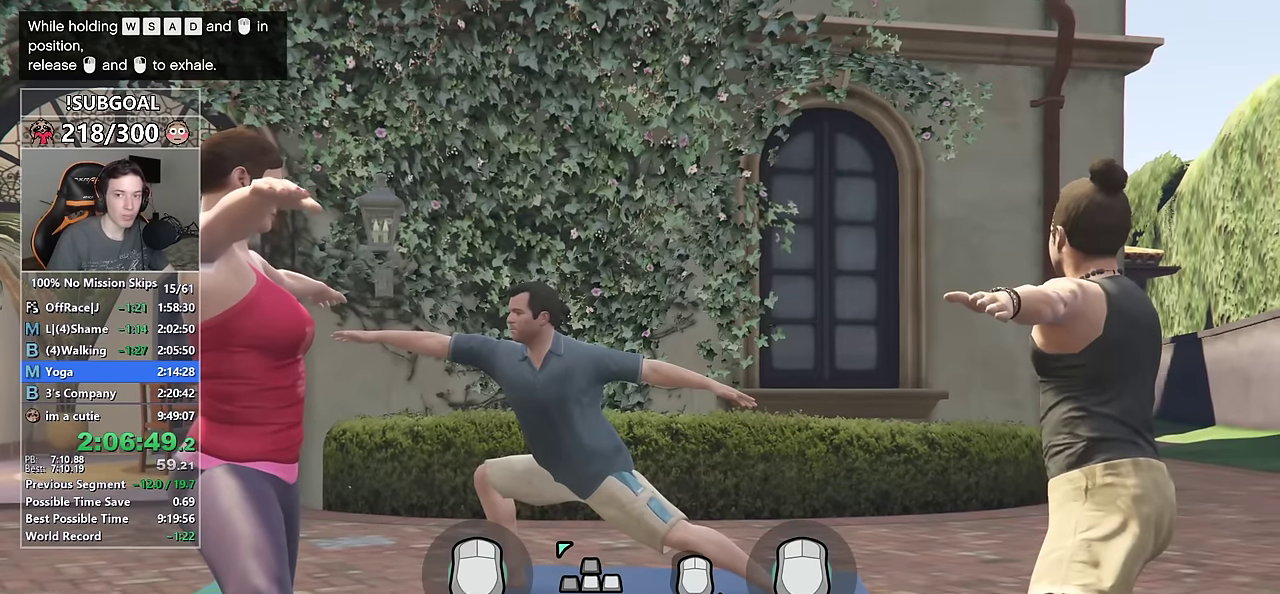
{"keys": ["a", "w"], "mouse": [], "events": []}
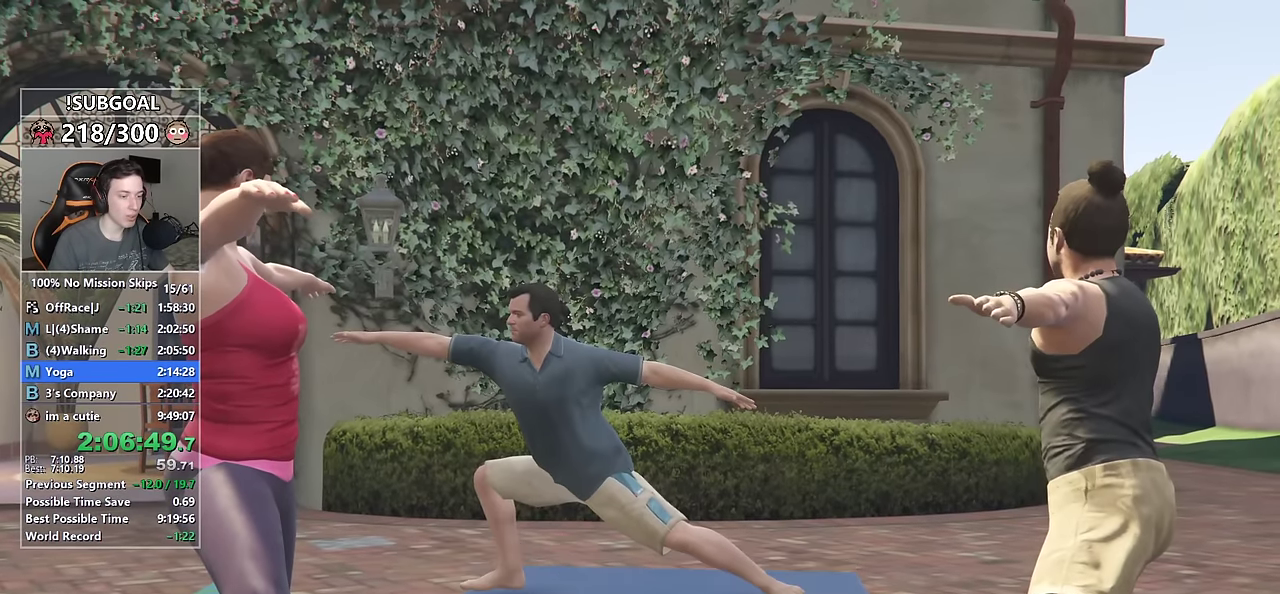
{"keys": ["a", "w"], "mouse": ["left"], "events": [[500, "mouse_left", "down"]]}
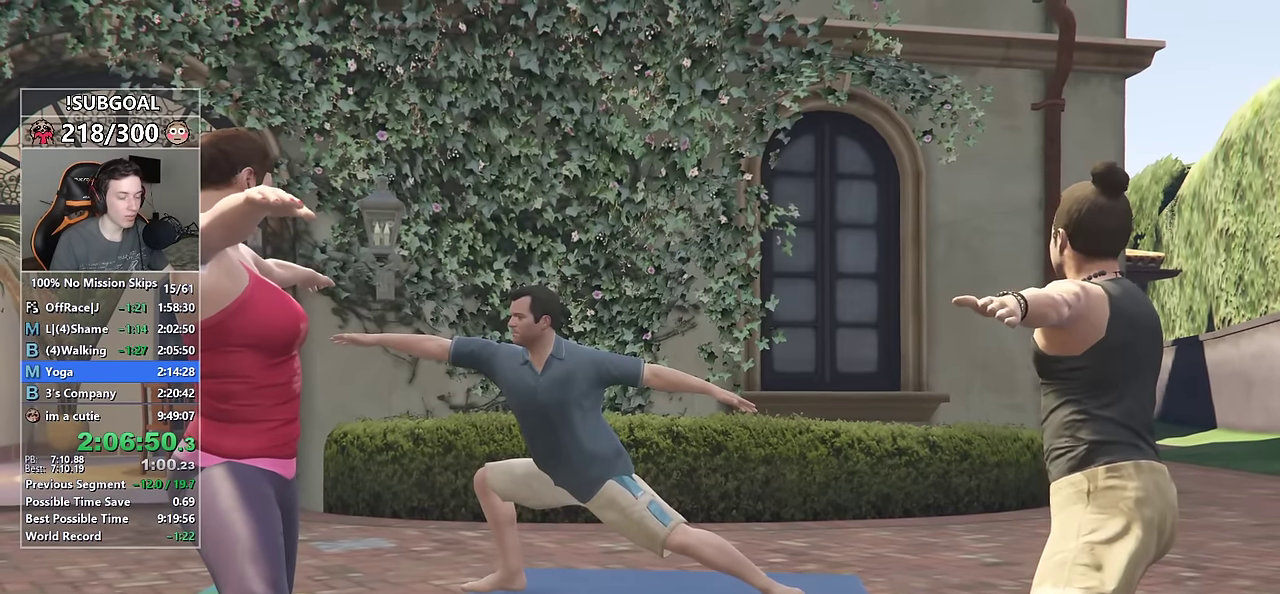
{"keys": [], "mouse": ["left"], "events": [[83, "mouse_left", "up"], [133, "mouse_left", "down"], [183, "w", "up"], [233, "a", "up"], [233, "mouse_left", "up"], [333, "mouse_left", "down"], [367, "mouse_left", "up"], [467, "mouse_left", "down"]]}
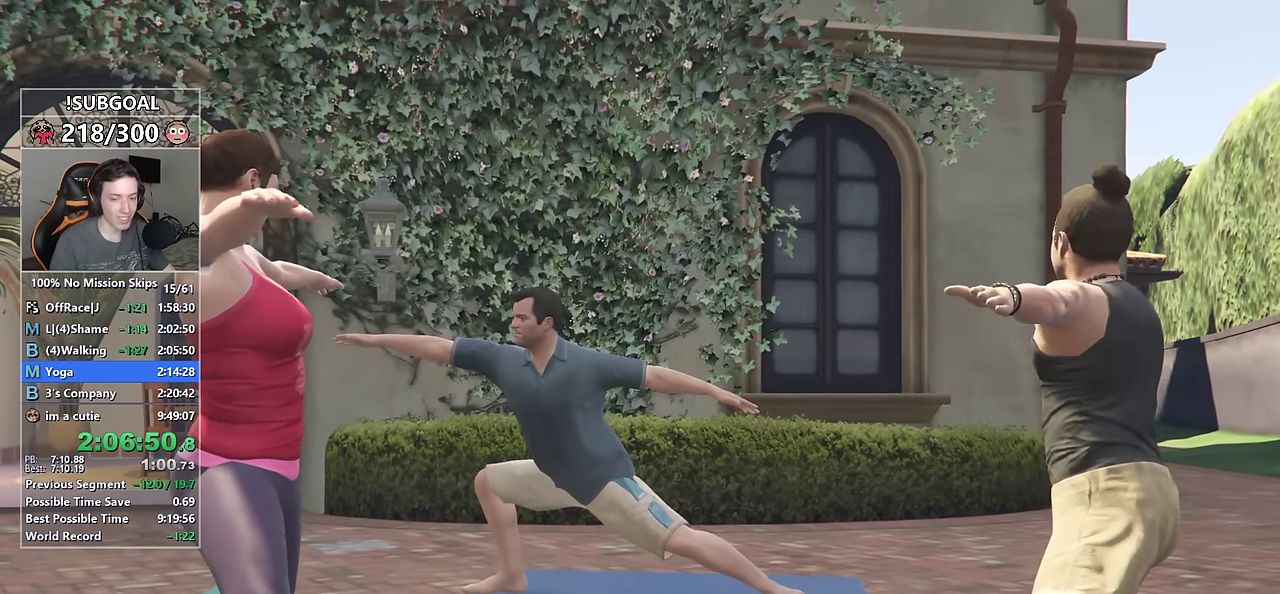
{"keys": [], "mouse": [], "events": [[50, "mouse_left", "up"], [100, "mouse_left", "down"], [150, "mouse_left", "up"], [200, "mouse_left", "down"], [283, "mouse_left", "up"], [333, "mouse_left", "down"], [433, "mouse_left", "up"]]}
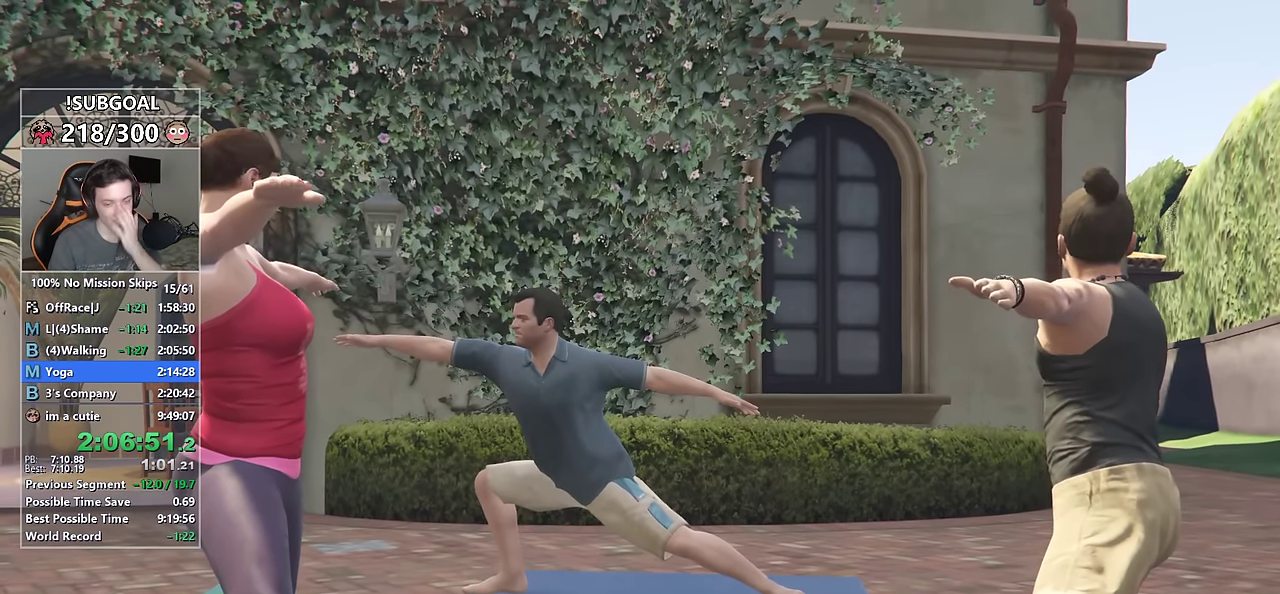
{"keys": [], "mouse": ["left"], "events": [[17, "mouse_left", "down"], [67, "mouse_left", "up"], [167, "mouse_left", "down"], [217, "mouse_left", "up"], [300, "mouse_left", "down"], [400, "mouse_left", "up"], [500, "mouse_left", "down"]]}
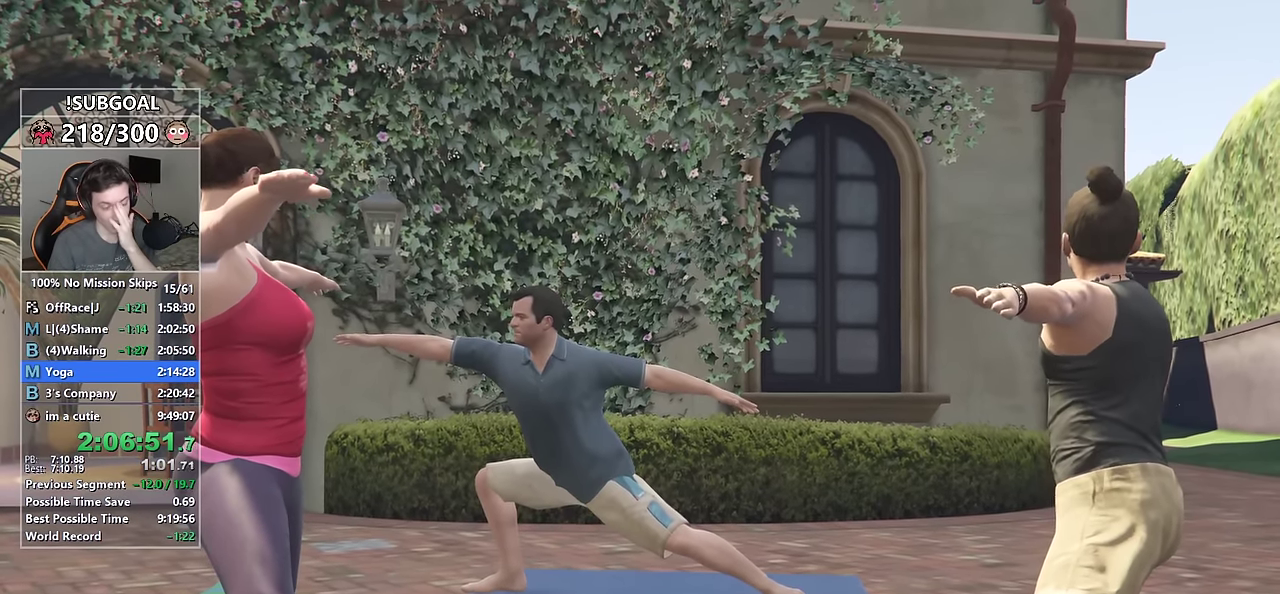
{"keys": [], "mouse": [], "events": [[83, "mouse_left", "up"], [183, "mouse_left", "down"], [283, "mouse_left", "up"], [367, "mouse_left", "down"], [417, "mouse_left", "up"]]}
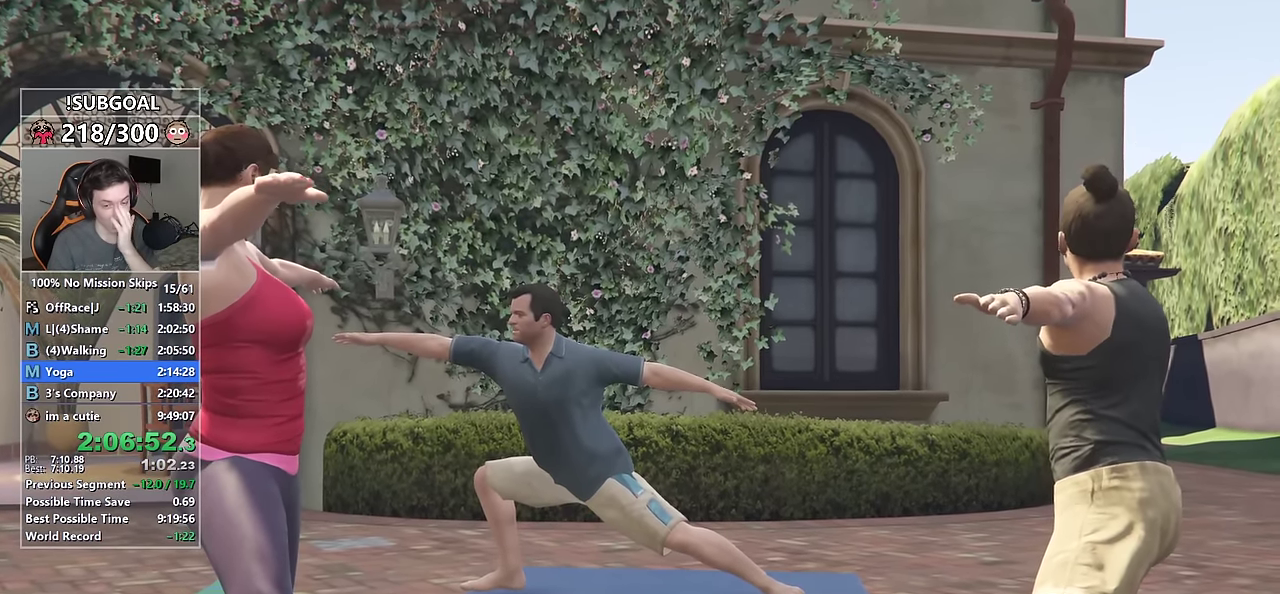
{"keys": [], "mouse": [], "events": [[17, "mouse_left", "down"], [100, "mouse_left", "up"], [200, "mouse_left", "down"], [284, "mouse_left", "up"], [334, "mouse_left", "down"], [484, "mouse_left", "up"]]}
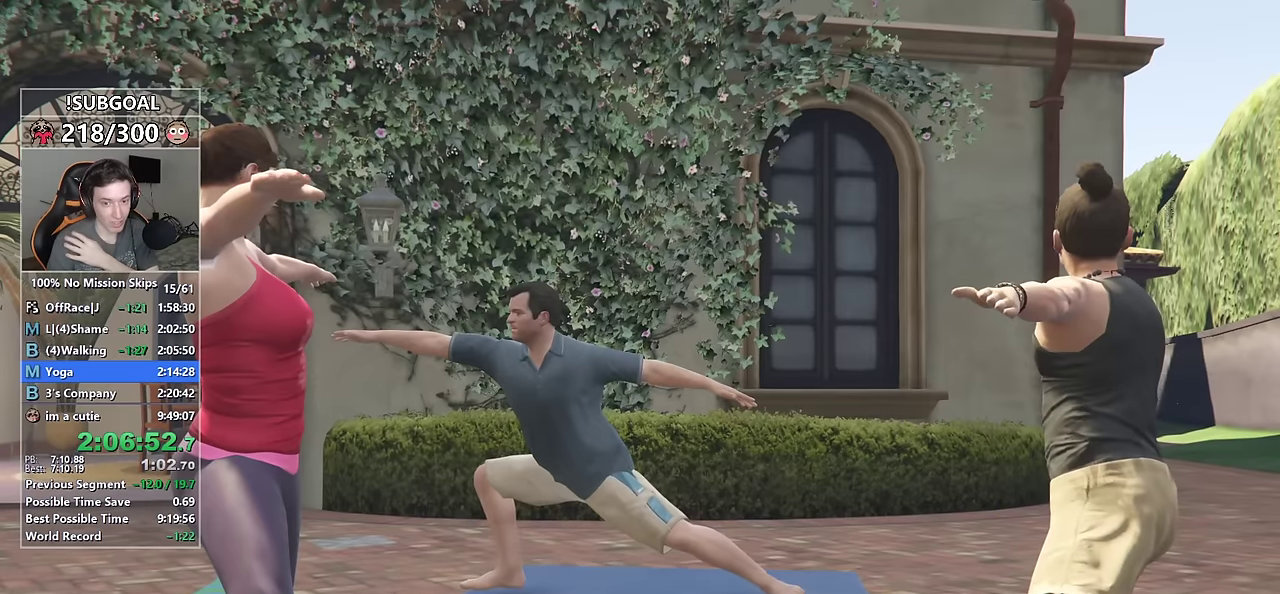
{"keys": [], "mouse": [], "events": [[34, "mouse_left", "down"], [117, "mouse_left", "up"], [217, "mouse_left", "down"], [317, "mouse_left", "up"], [350, "mouse_left", "down"], [450, "mouse_left", "up"]]}
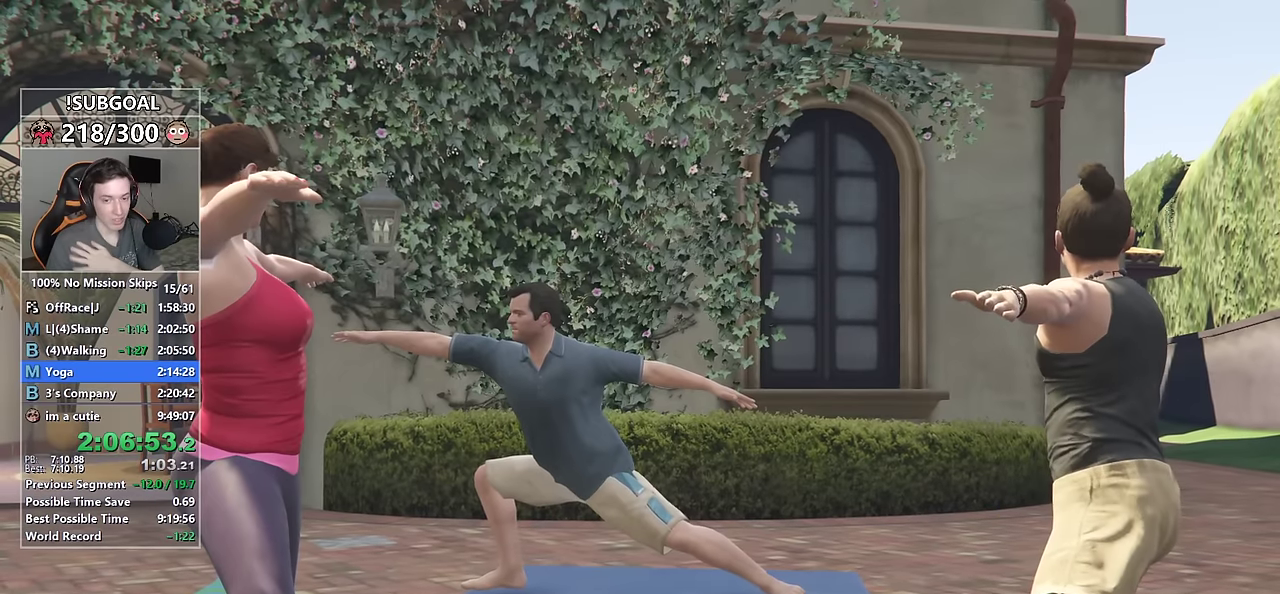
{"keys": [], "mouse": [], "events": [[34, "mouse_left", "down"], [134, "mouse_left", "up"], [184, "mouse_left", "down"], [284, "mouse_left", "up"], [367, "mouse_left", "down"], [417, "mouse_left", "up"]]}
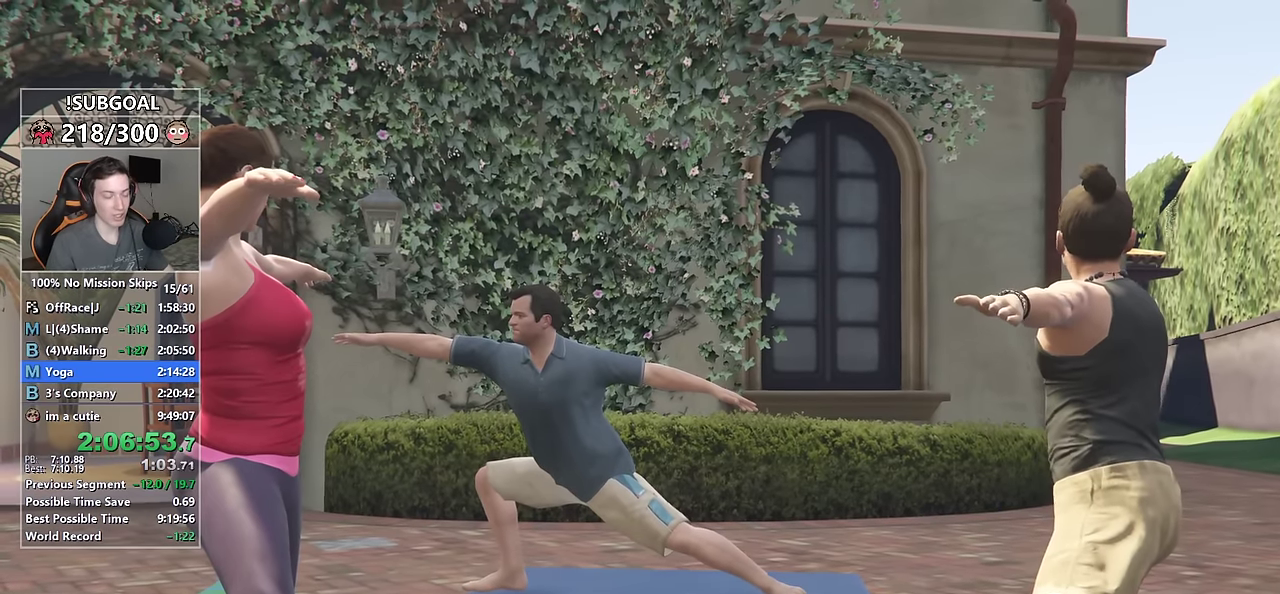
{"keys": [], "mouse": ["left"], "events": [[17, "mouse_left", "down"], [50, "mouse_left", "up"], [150, "mouse_left", "down"], [200, "mouse_left", "up"], [300, "mouse_left", "down"], [384, "mouse_left", "up"], [434, "mouse_left", "down"]]}
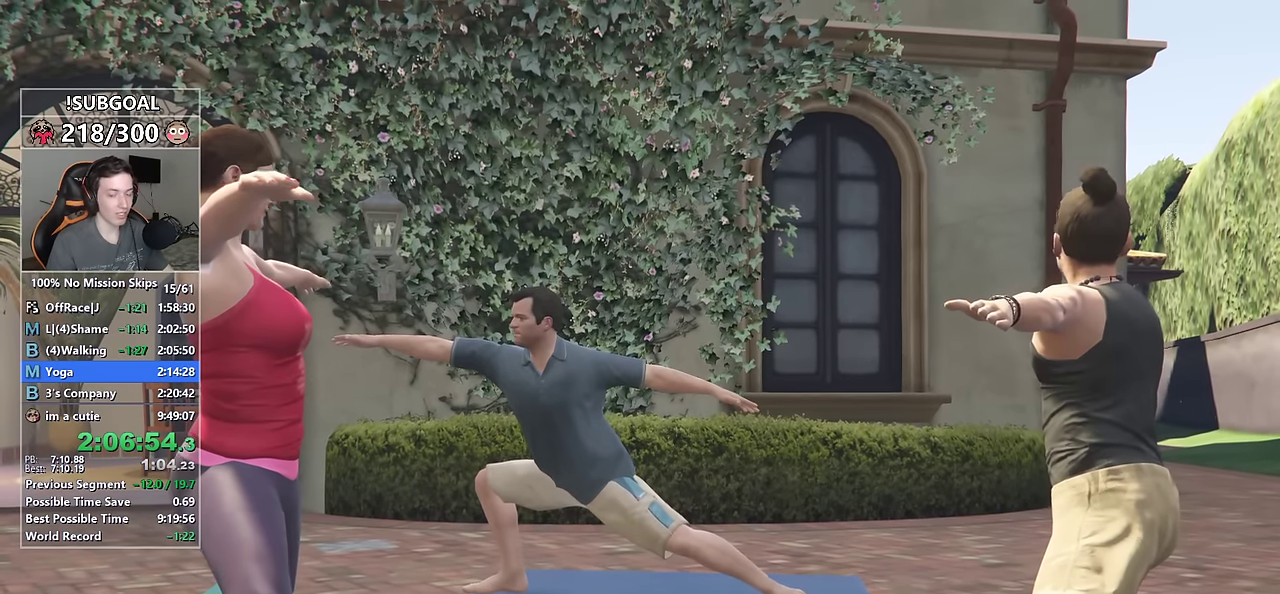
{"keys": [], "mouse": [], "events": [[34, "mouse_left", "up"], [67, "mouse_left", "down"], [167, "mouse_left", "up"], [267, "mouse_left", "down"], [350, "mouse_left", "up"], [400, "mouse_left", "down"], [500, "mouse_left", "up"]]}
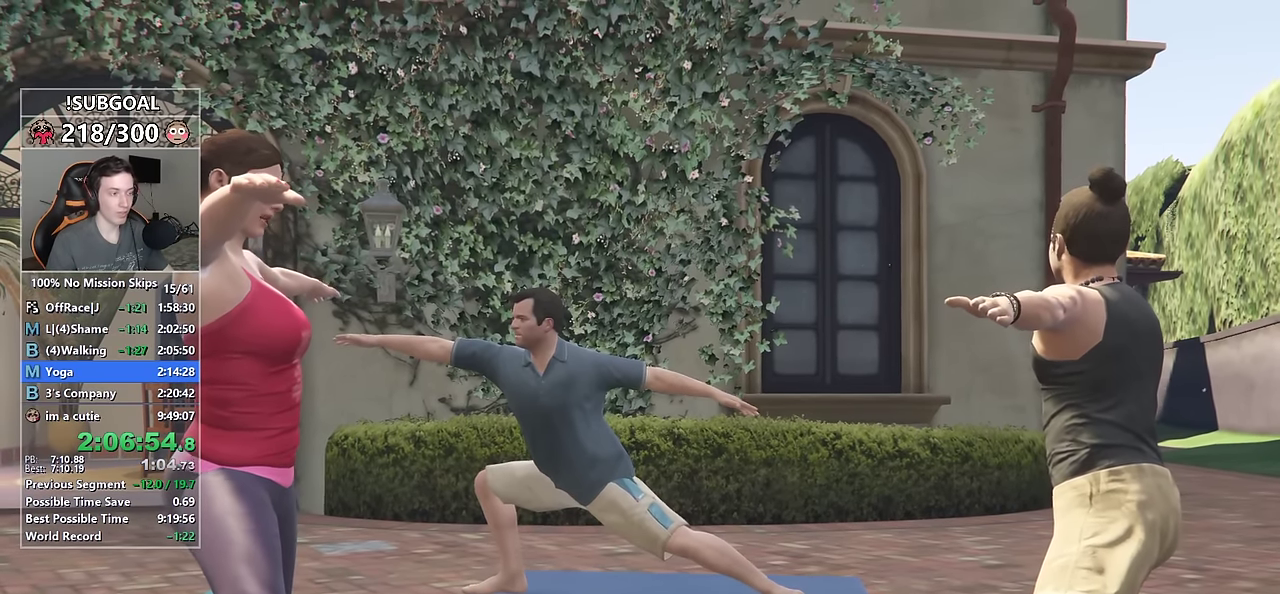
{"keys": [], "mouse": [], "events": [[34, "mouse_left", "down"], [134, "mouse_left", "up"], [234, "mouse_left", "down"], [284, "mouse_left", "up"], [367, "mouse_left", "down"], [467, "mouse_left", "up"]]}
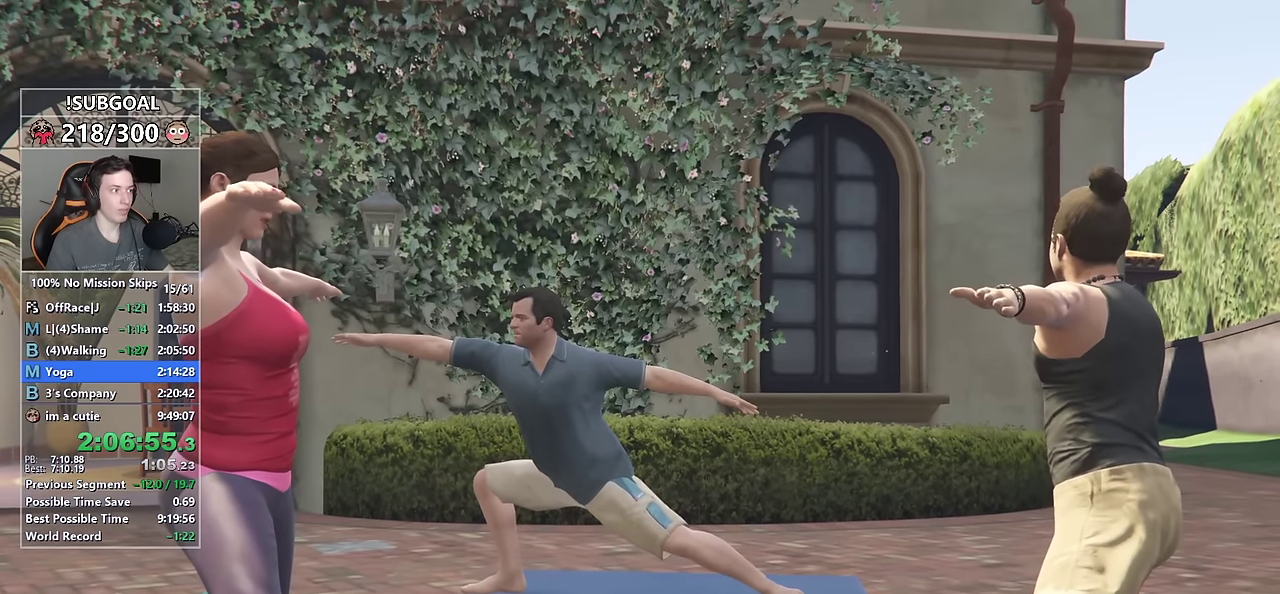
{"keys": [], "mouse": ["left"], "events": [[17, "mouse_left", "down"], [100, "mouse_left", "up"], [200, "mouse_left", "down"], [250, "mouse_left", "up"], [334, "mouse_left", "down"], [434, "mouse_left", "up"], [484, "mouse_left", "down"]]}
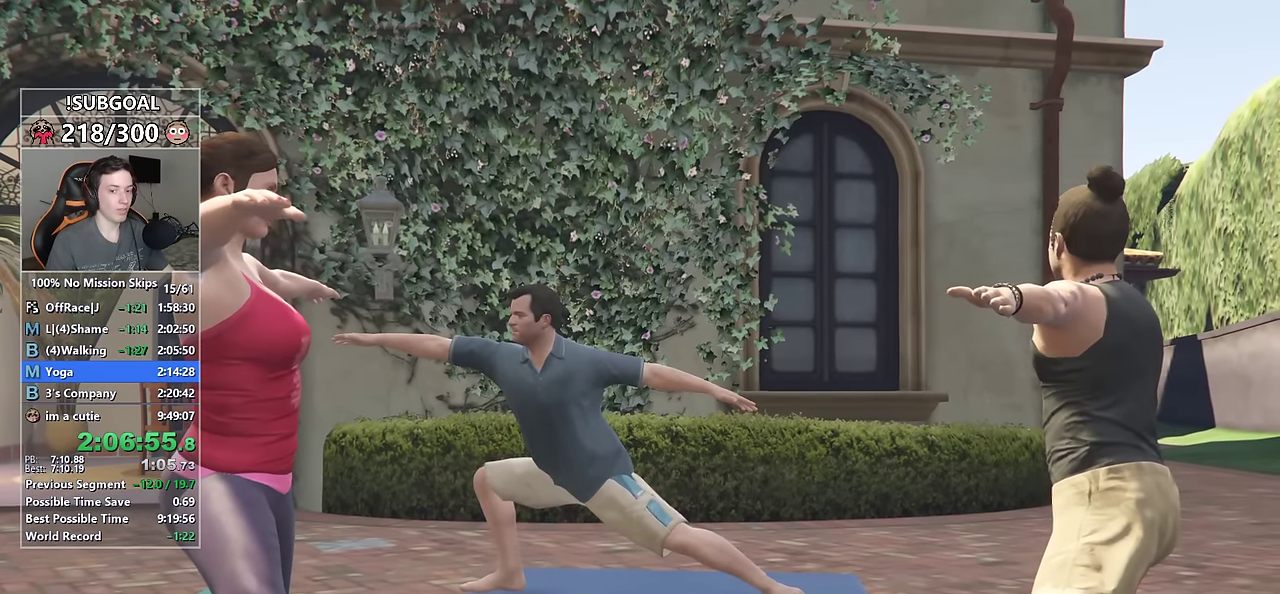
{"keys": [], "mouse": ["left"], "events": [[67, "mouse_left", "up"], [167, "mouse_left", "down"], [217, "mouse_left", "up"], [317, "mouse_left", "down"], [400, "mouse_left", "up"], [450, "mouse_left", "down"]]}
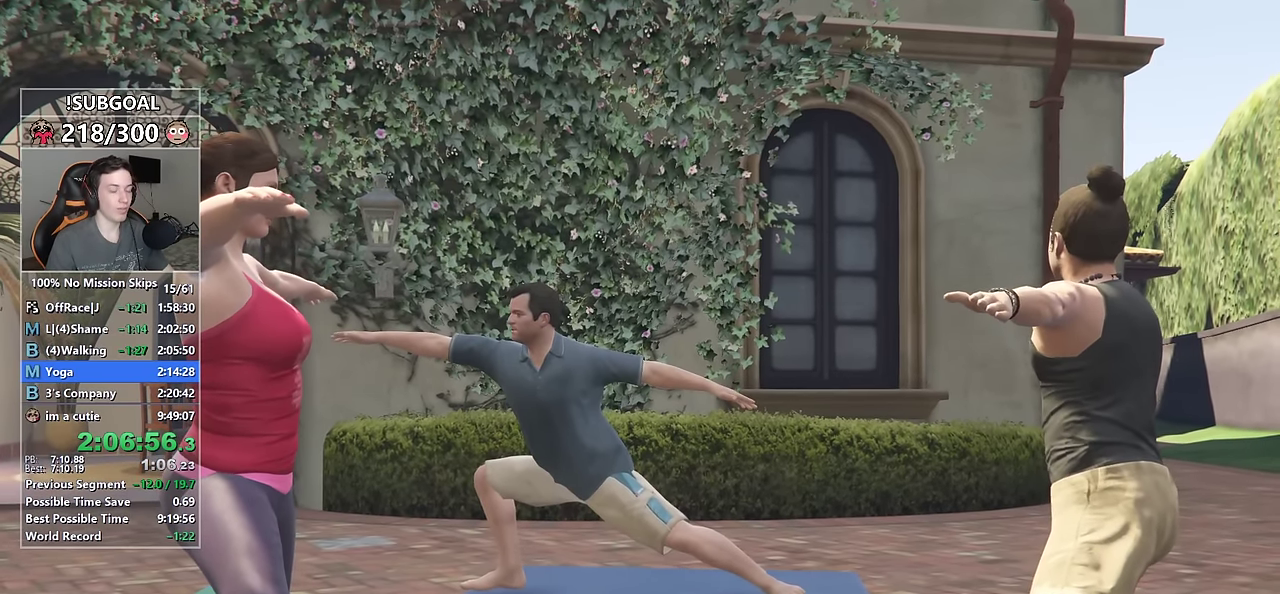
{"keys": [], "mouse": ["left"], "events": [[34, "mouse_left", "up"], [134, "mouse_left", "down"], [184, "mouse_left", "up"], [284, "mouse_left", "down"], [317, "mouse_left", "up"], [417, "mouse_left", "down"]]}
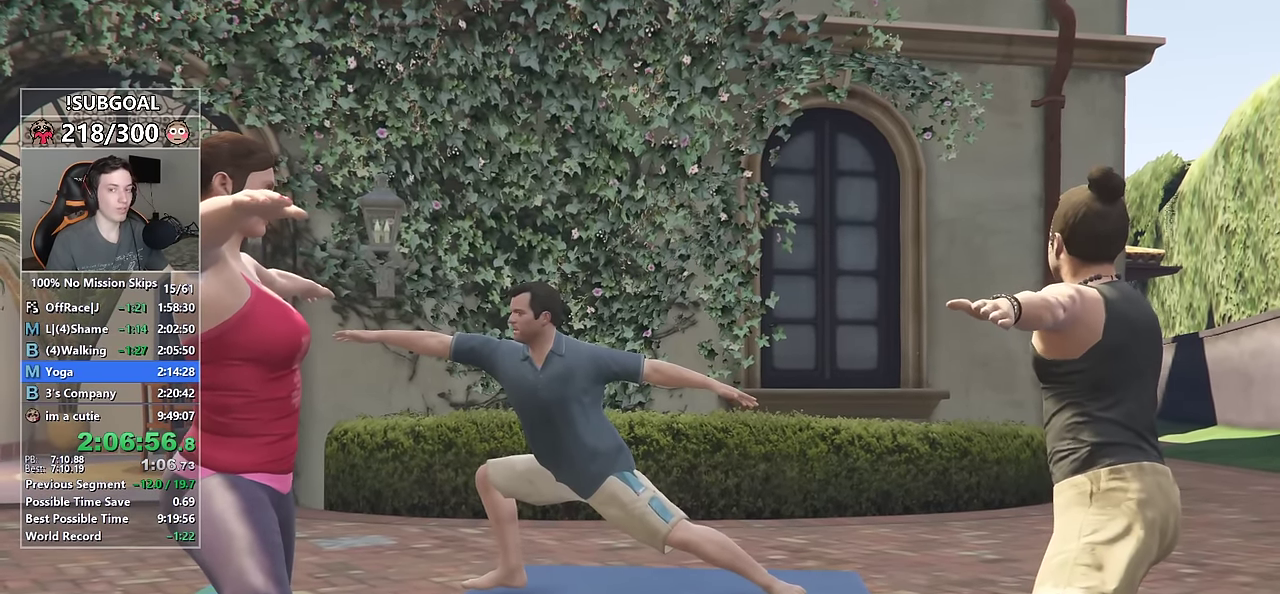
{"keys": [], "mouse": [], "events": [[17, "mouse_left", "up"], [67, "mouse_left", "down"], [150, "mouse_left", "up"], [200, "mouse_left", "down"], [300, "mouse_left", "up"], [384, "mouse_left", "down"], [434, "mouse_left", "up"]]}
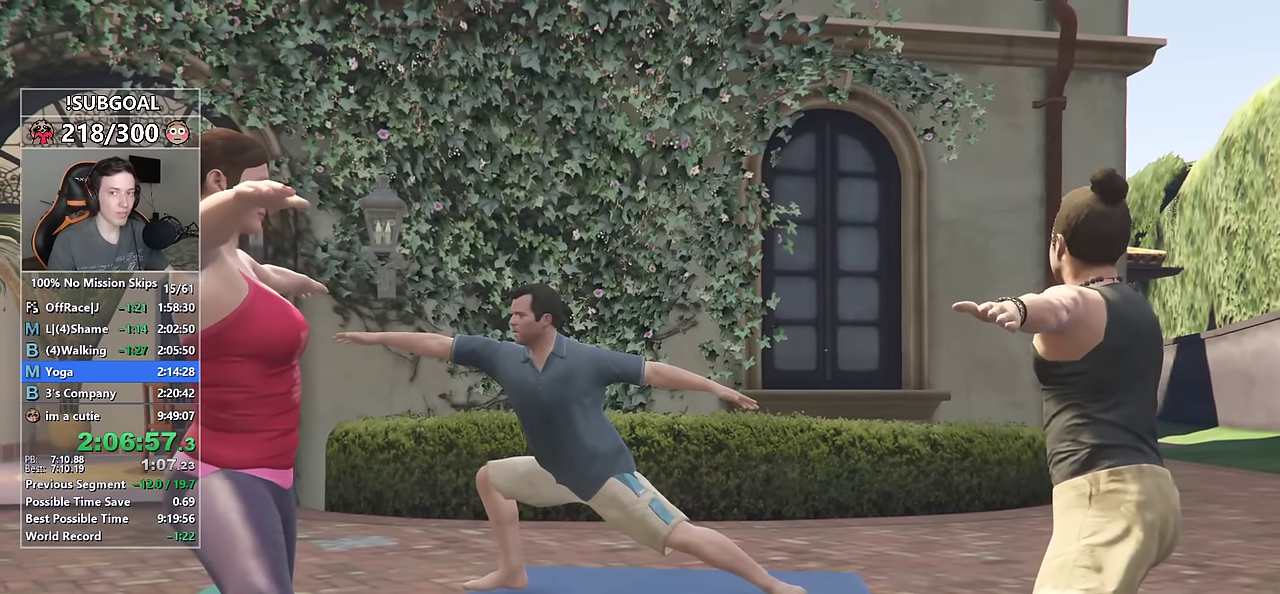
{"keys": [], "mouse": ["left"], "events": [[34, "mouse_left", "down"], [117, "mouse_left", "up"], [217, "mouse_left", "down"], [267, "mouse_left", "up"], [350, "mouse_left", "down"], [450, "mouse_left", "up"], [500, "mouse_left", "down"]]}
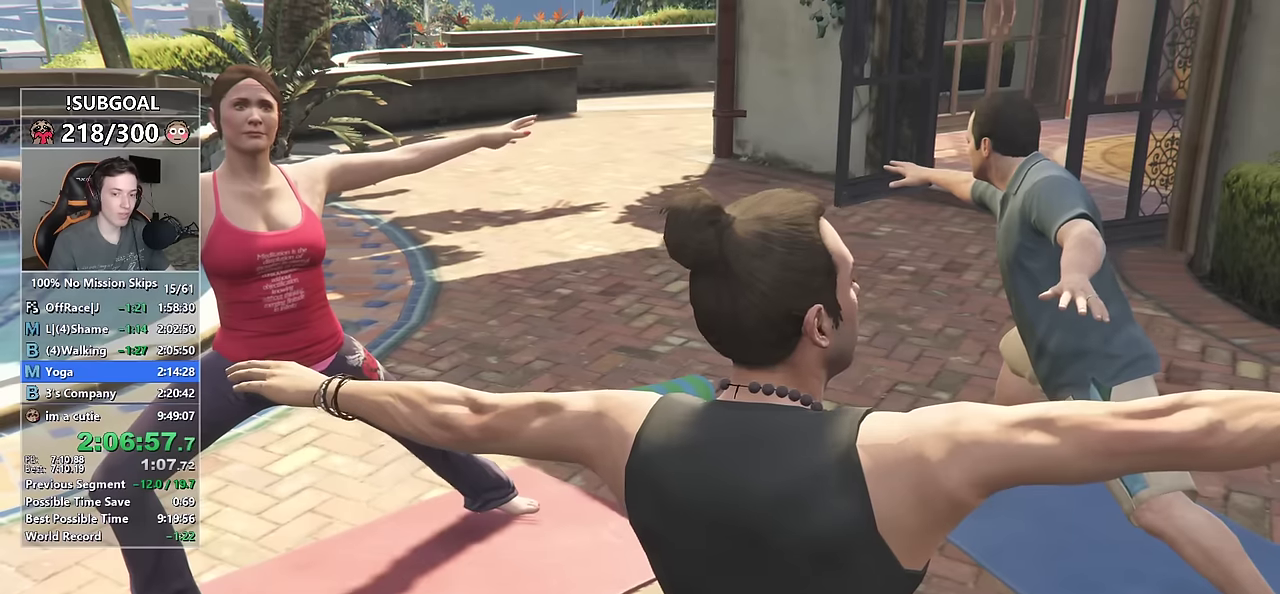
{"keys": [], "mouse": ["left"], "events": [[83, "mouse_left", "up"], [133, "mouse_left", "down"], [233, "mouse_left", "up"], [316, "mouse_left", "down"], [416, "mouse_left", "up"], [466, "mouse_left", "down"]]}
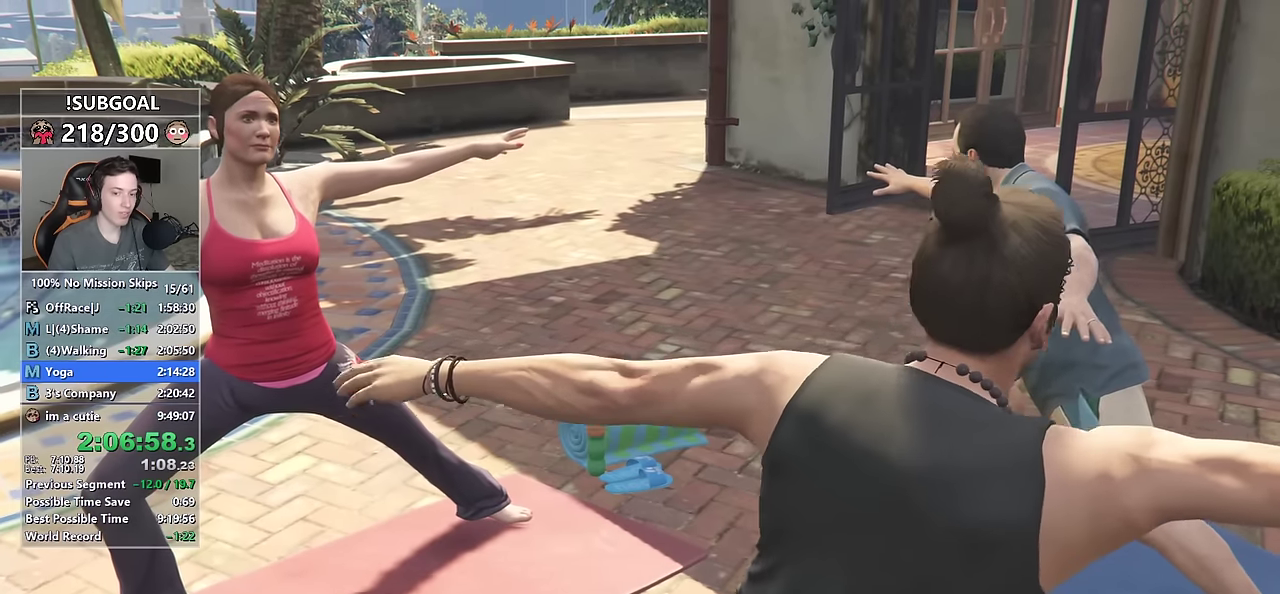
{"keys": [], "mouse": ["left"], "events": [[50, "mouse_left", "up"], [150, "mouse_left", "down"], [200, "mouse_left", "up"], [283, "mouse_left", "down"], [383, "mouse_left", "up"], [433, "mouse_left", "down"]]}
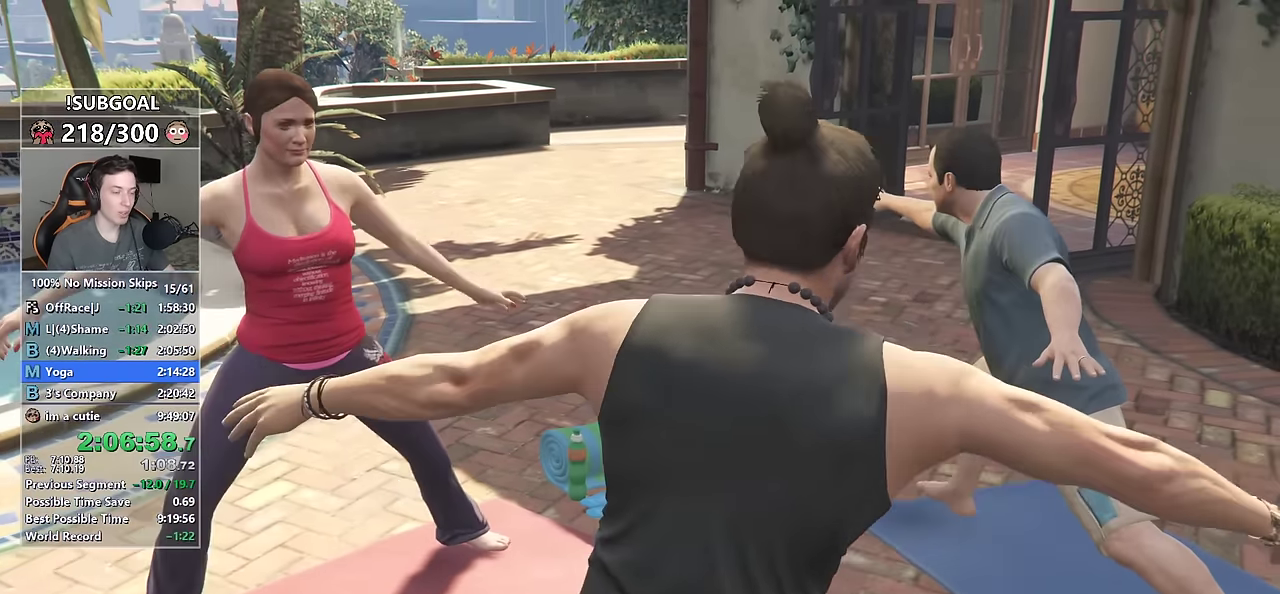
{"keys": [], "mouse": [], "events": [[33, "mouse_left", "up"], [83, "mouse_left", "down"], [166, "mouse_left", "up"], [266, "mouse_left", "down"], [333, "mouse_left", "up"], [400, "mouse_left", "down"], [500, "mouse_left", "up"]]}
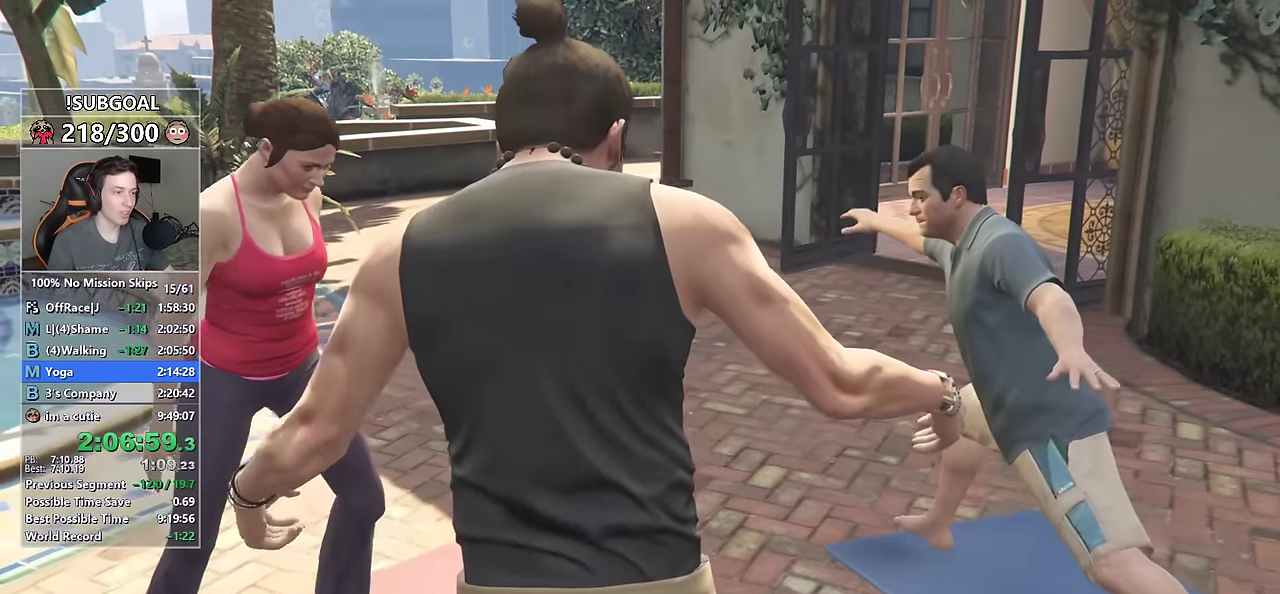
{"keys": [], "mouse": [], "events": [[83, "mouse_left", "down"], [183, "mouse_left", "up"], [233, "mouse_left", "down"], [333, "mouse_left", "up"], [366, "mouse_left", "down"], [466, "mouse_left", "up"]]}
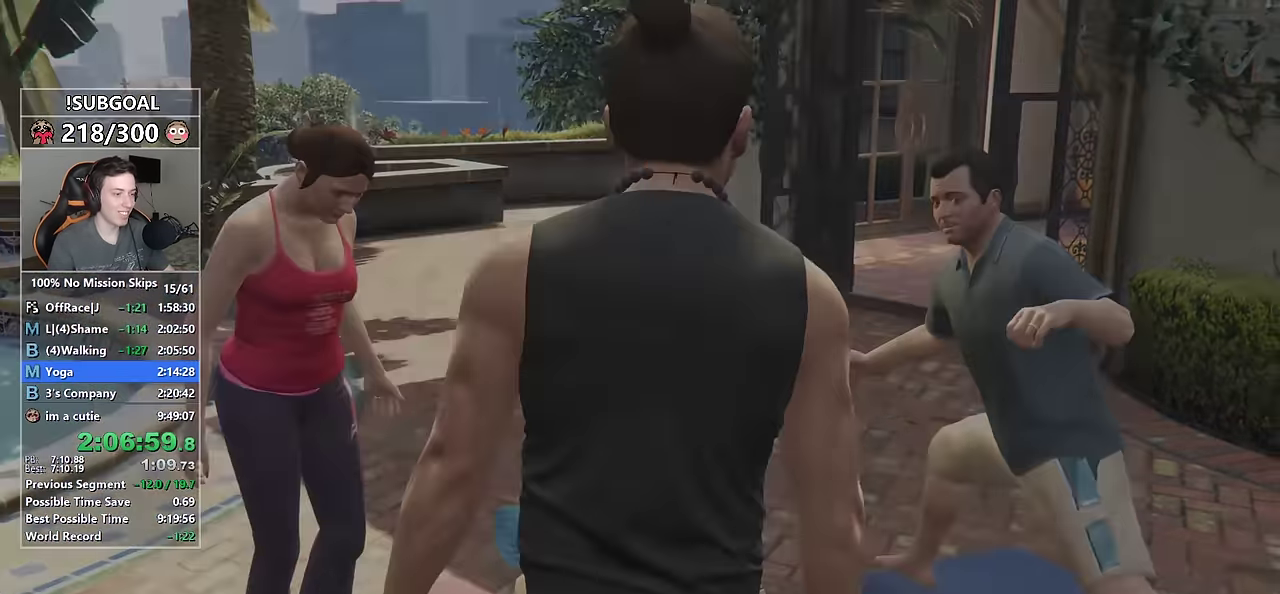
{"keys": [], "mouse": [], "events": [[16, "mouse_left", "down"], [100, "mouse_left", "up"]]}
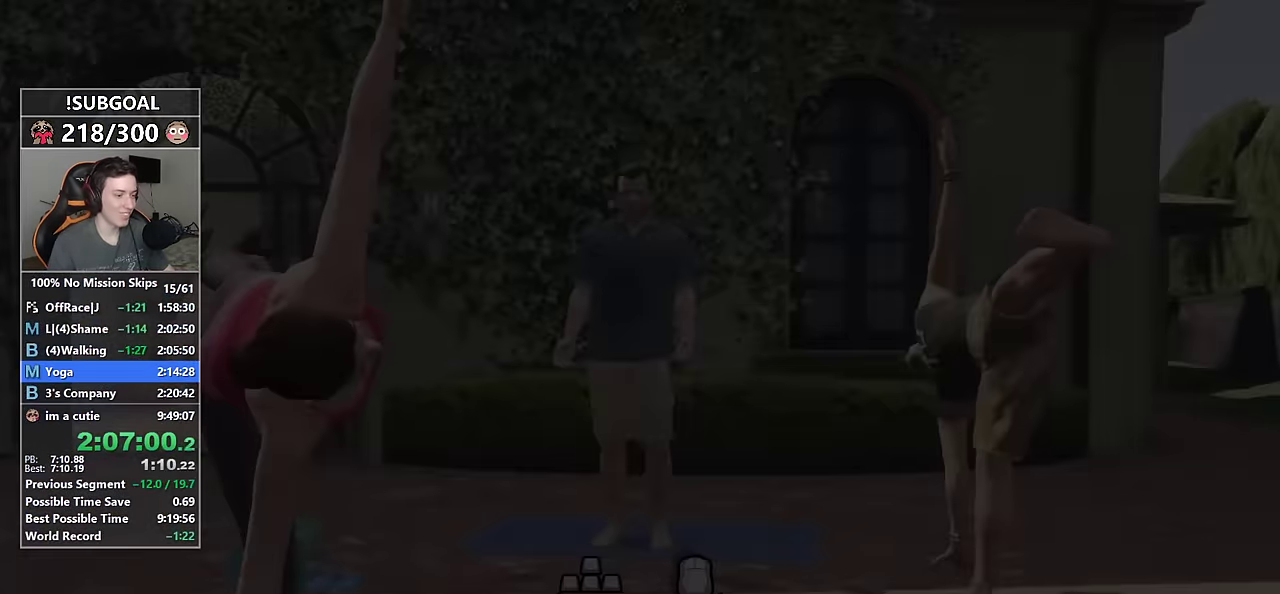
{"keys": ["a", "s"], "mouse": ["left", "right"], "events": [[266, "a", "down"], [266, "s", "down"], [350, "mouse_left", "down"], [350, "mouse_right", "down"]]}
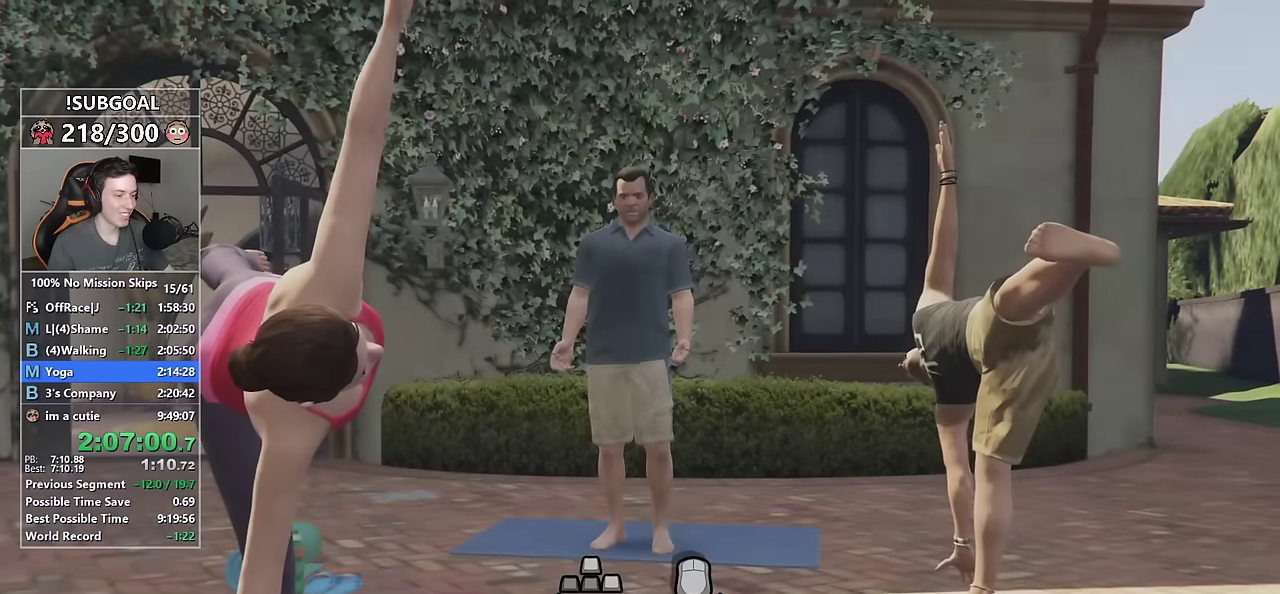
{"keys": ["a", "s"], "mouse": ["left", "right"], "events": []}
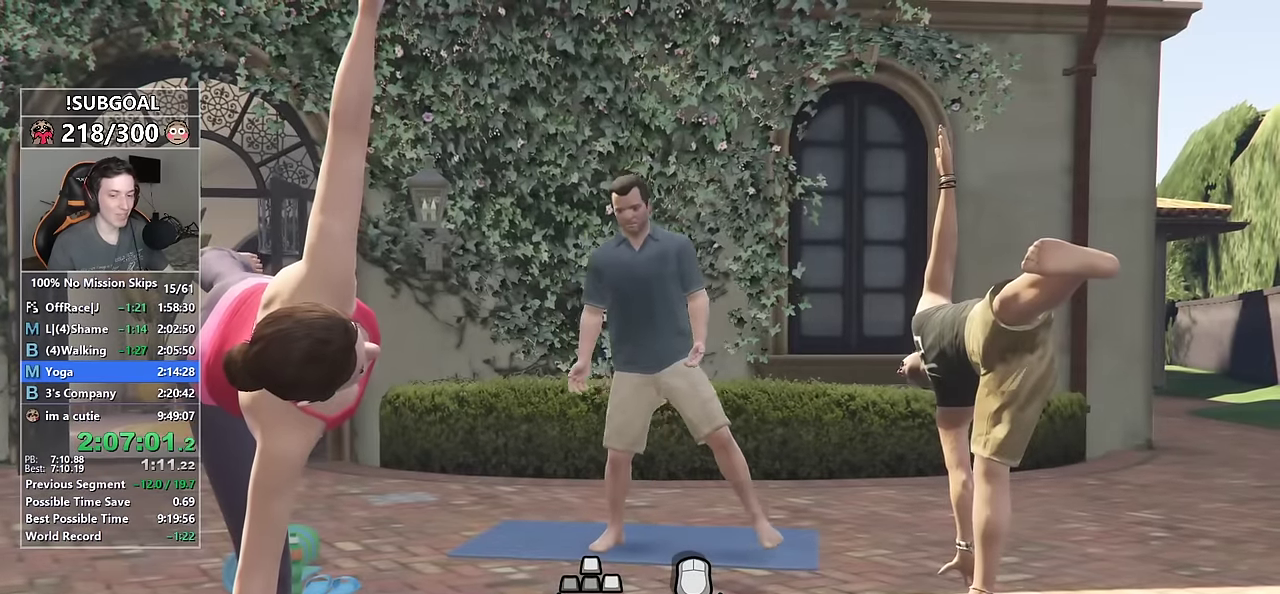
{"keys": ["a", "s"], "mouse": ["left", "right"], "events": []}
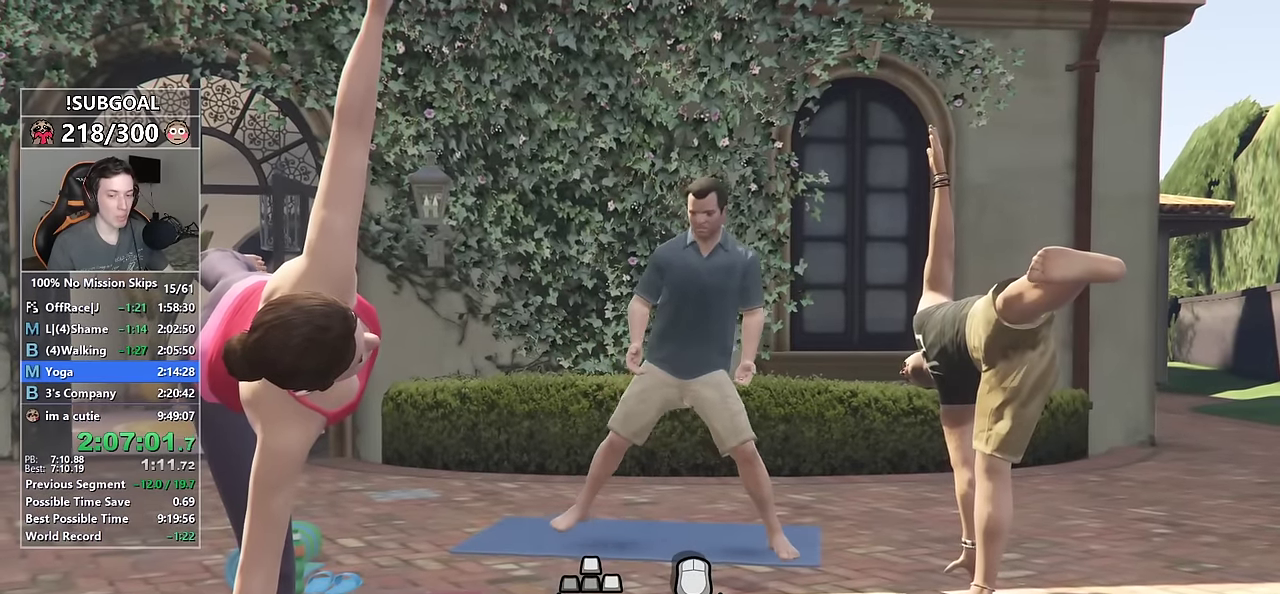
{"keys": ["a", "s"], "mouse": ["left", "right"], "events": []}
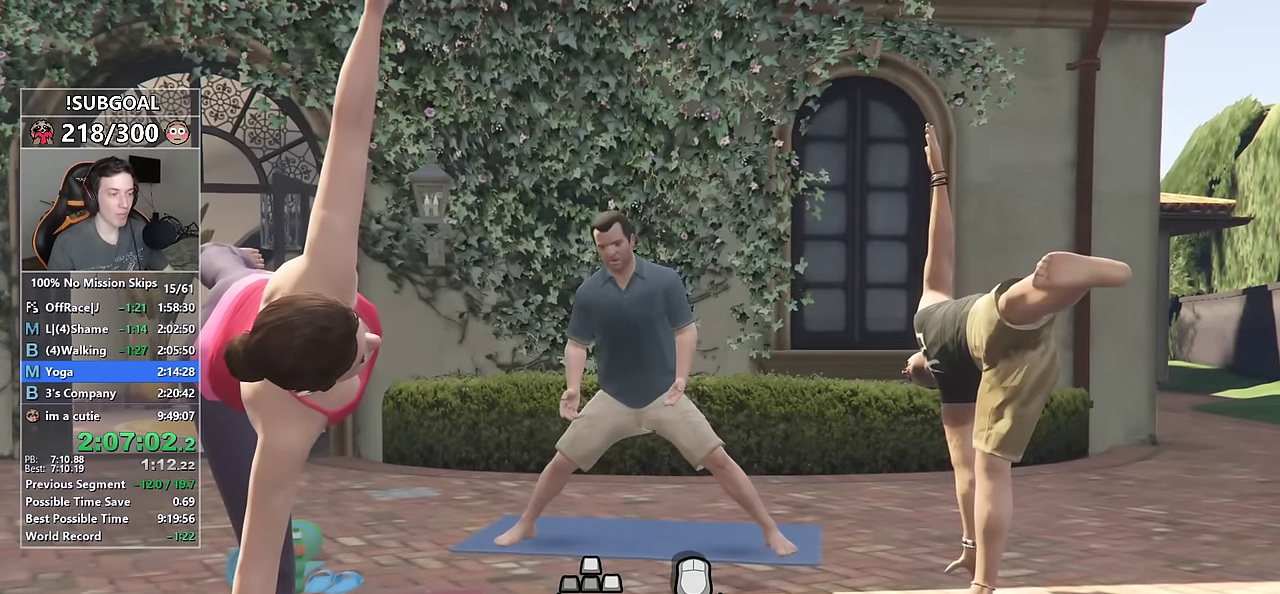
{"keys": ["a", "s"], "mouse": ["left", "right"], "events": []}
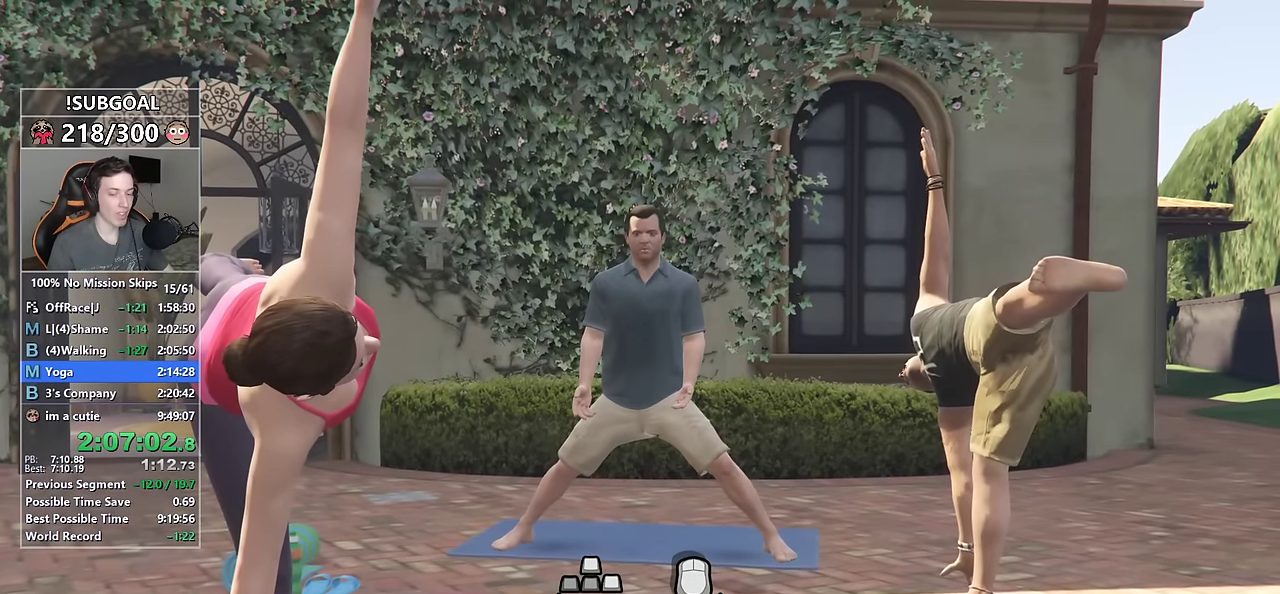
{"keys": ["a", "s"], "mouse": ["left", "right"], "events": []}
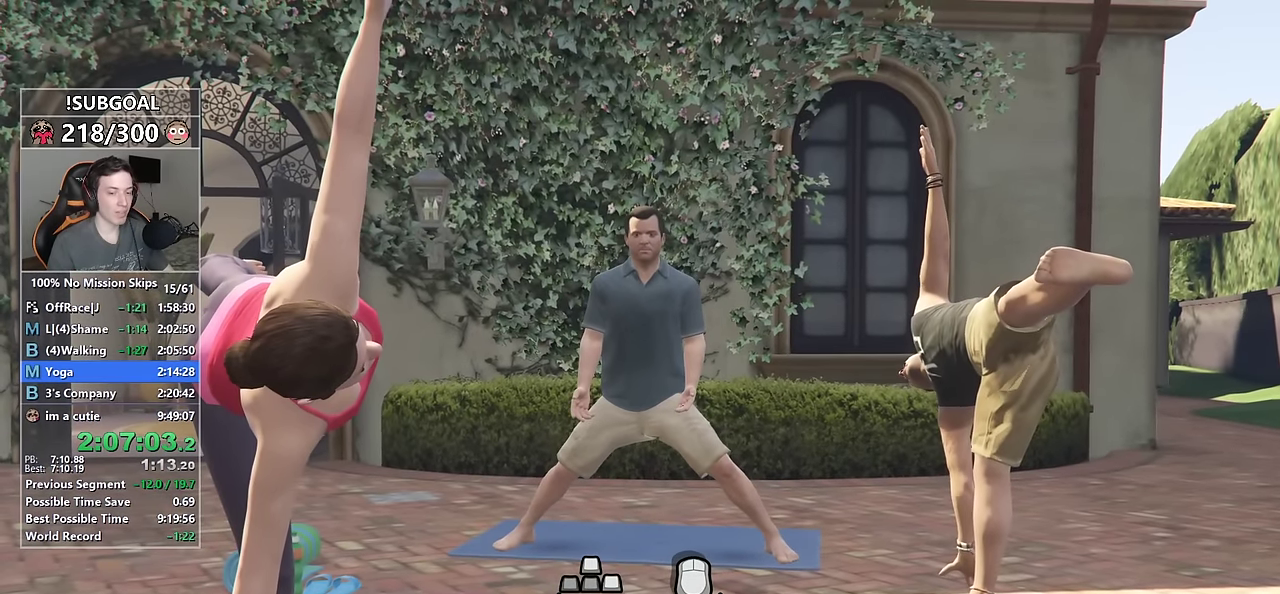
{"keys": ["a", "s"], "mouse": ["left", "right"], "events": []}
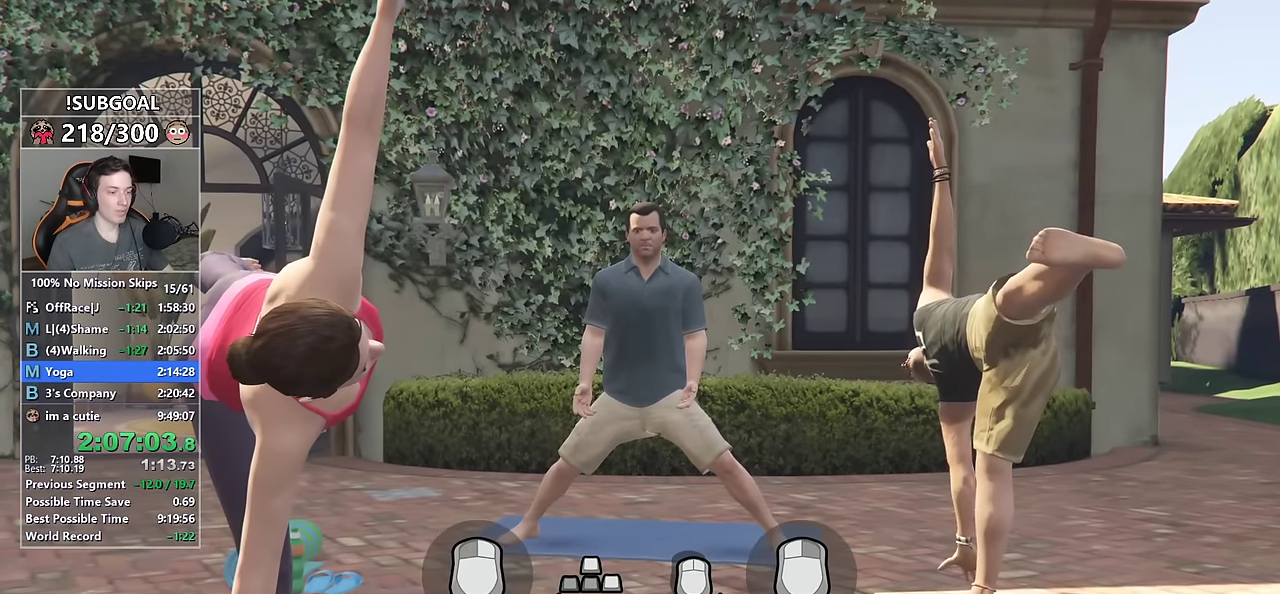
{"keys": ["a", "s"], "mouse": ["left", "right"], "events": []}